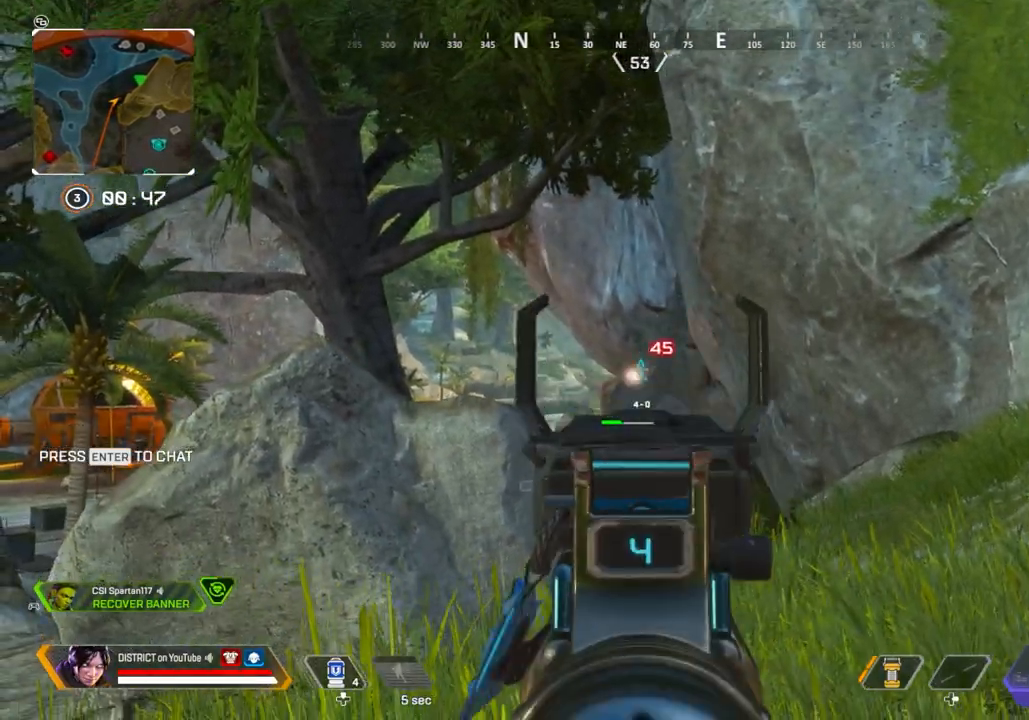
Gameplay with a controller (Xbox layout); each line is a JSON object with the inputs held at the frame after it. "events" lists button and stick changes between this image and that frame as [ms after this image, input, new state], when the widget could be followed in between.
{"buttons": [], "left_stick": "up", "right_stick": "left", "events": [[17, "left_stick", "up"], [50, "L2", "up"], [317, "X", "up"], [400, "right_stick", "left"]]}
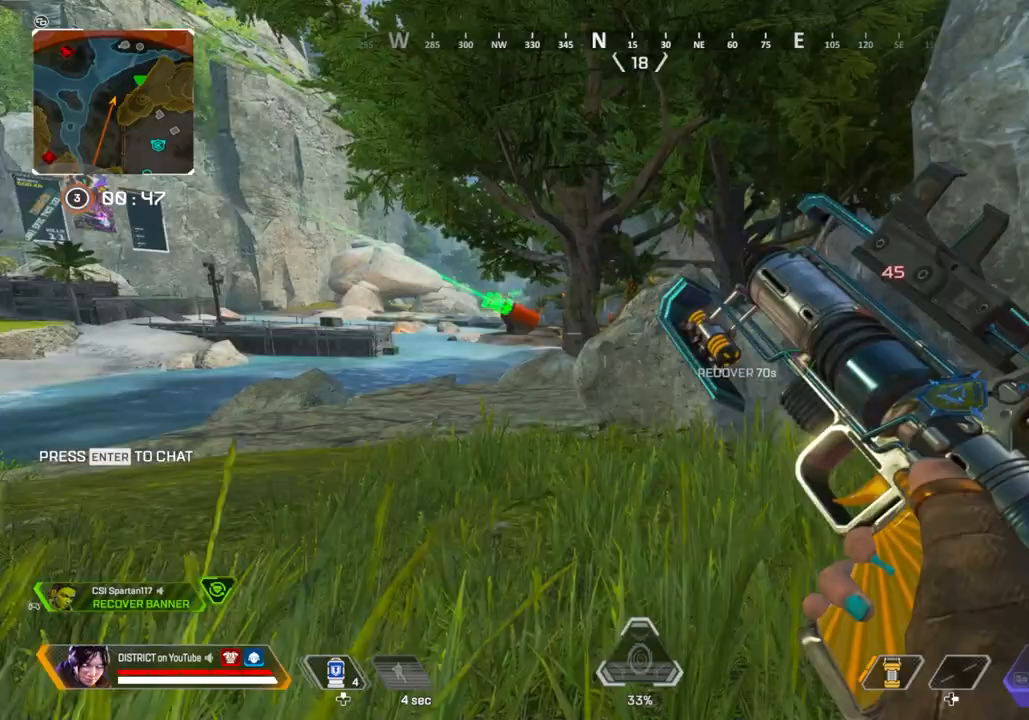
{"buttons": [], "left_stick": "left", "right_stick": "center", "events": [[50, "right_stick", "center"], [150, "A", "down"], [217, "A", "up"], [250, "left_stick", "left"]]}
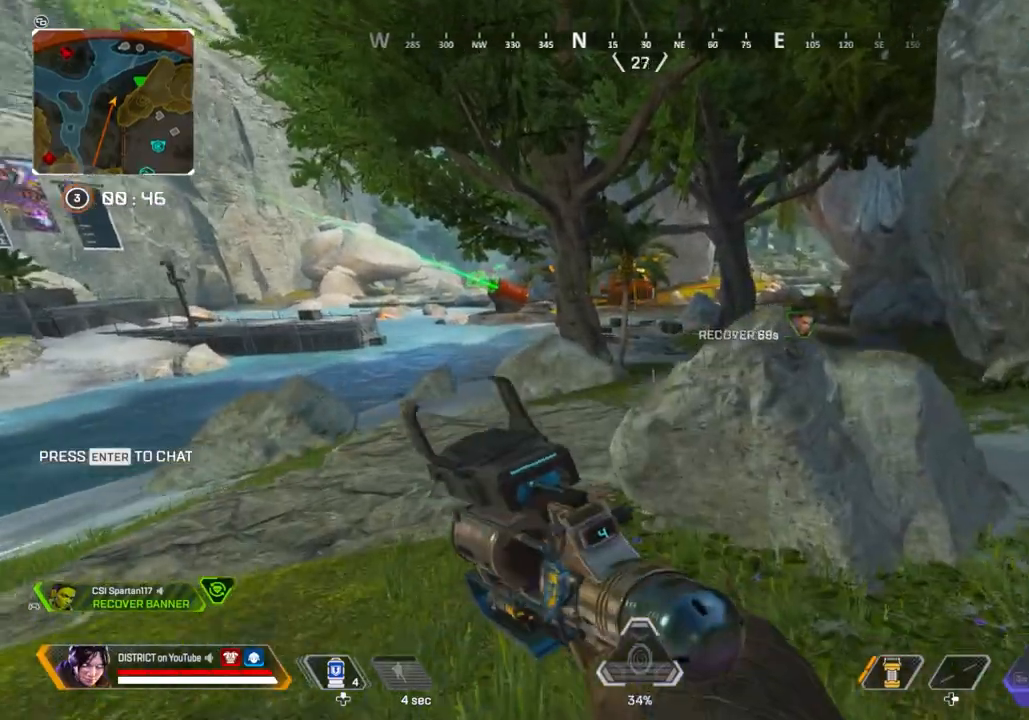
{"buttons": [], "left_stick": "up", "right_stick": "center", "events": [[233, "left_stick", "right"], [417, "left_stick", "up"]]}
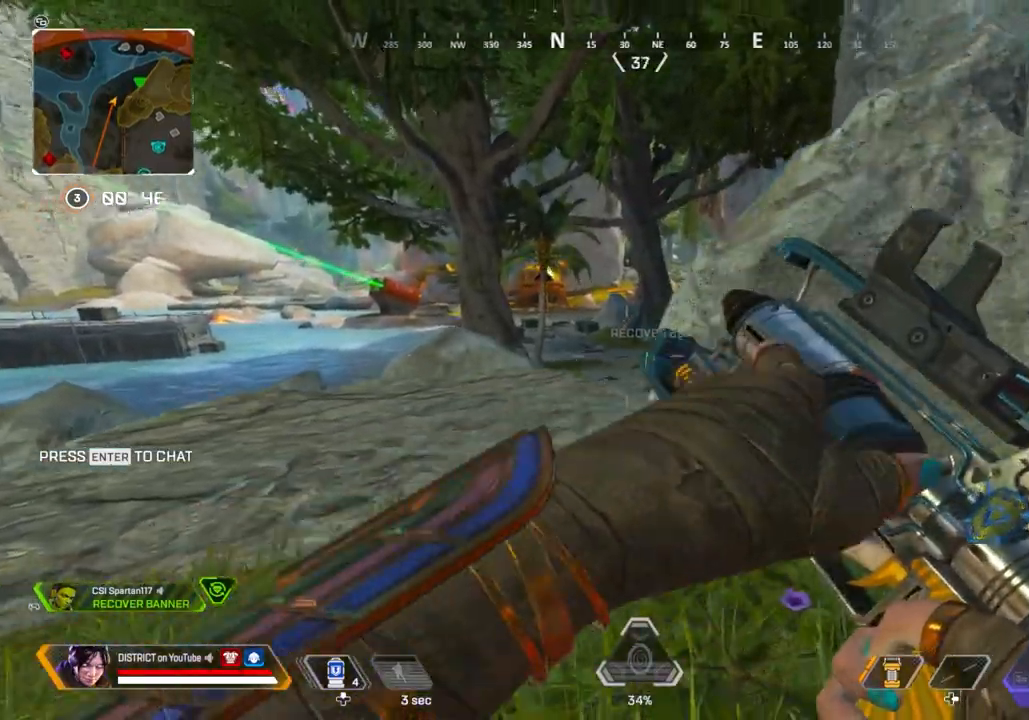
{"buttons": ["L2"], "left_stick": "up", "right_stick": "center", "events": [[50, "left_stick", "left"], [133, "Y", "down"], [383, "L2", "down"], [483, "left_stick", "up"], [500, "Y", "up"]]}
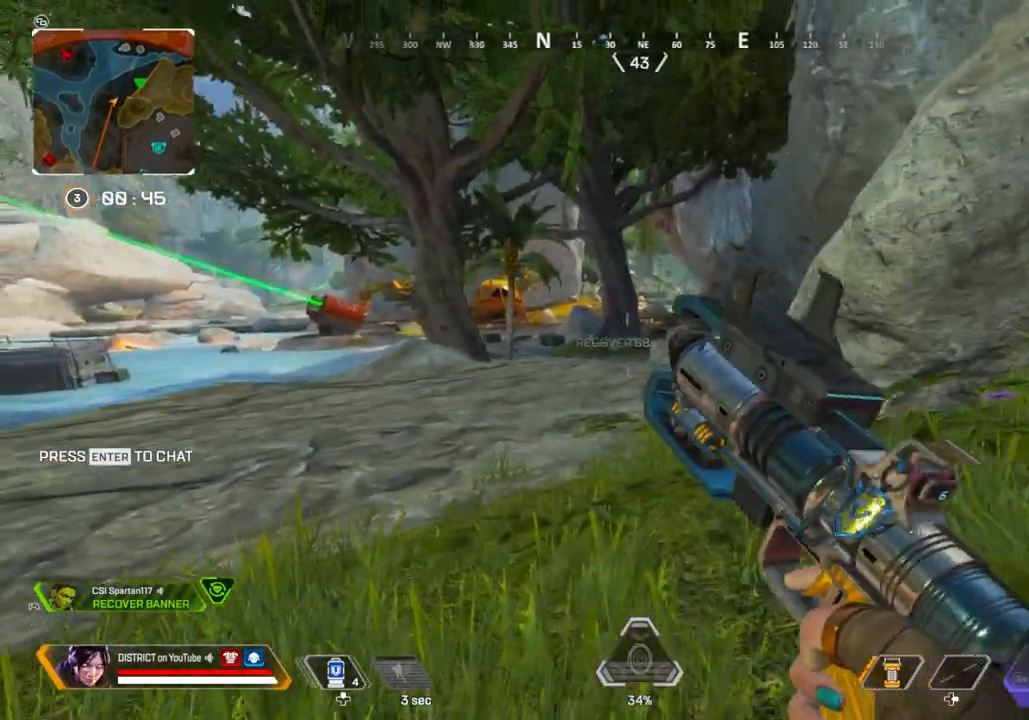
{"buttons": ["L2"], "left_stick": "right", "right_stick": "center", "events": [[50, "left_stick", "right"]]}
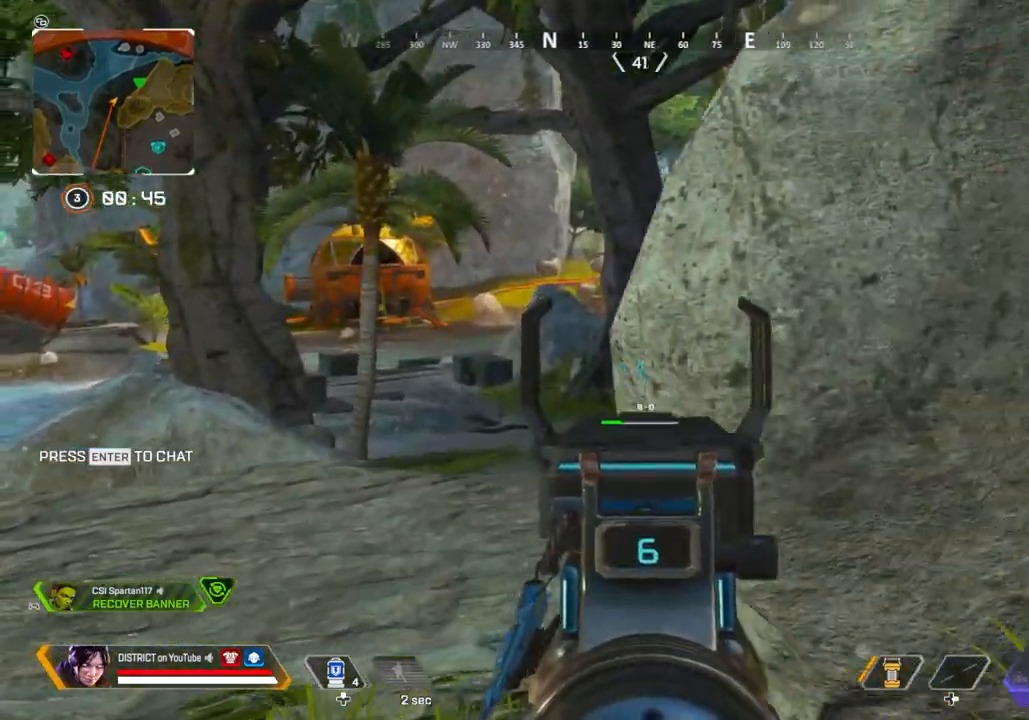
{"buttons": ["L2"], "left_stick": "right", "right_stick": "center", "events": [[33, "left_stick", "left"], [483, "left_stick", "right"]]}
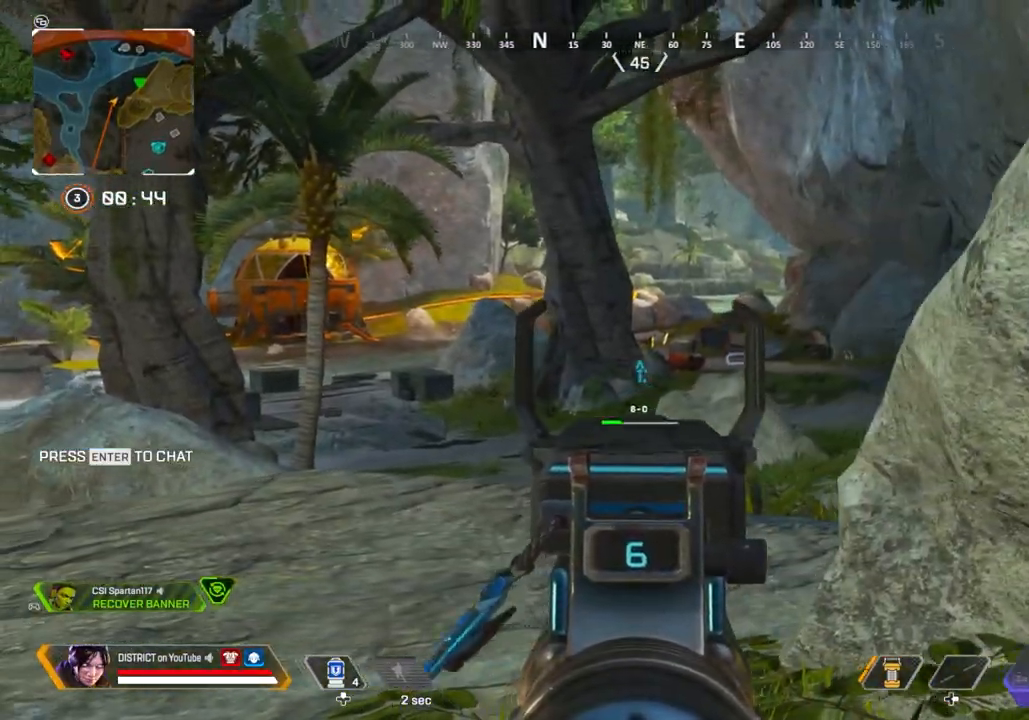
{"buttons": ["L2"], "left_stick": "left", "right_stick": "center", "events": [[100, "left_stick", "left"], [233, "left_stick", "right"], [267, "right_stick", "right"], [383, "left_stick", "left"], [467, "right_stick", "center"]]}
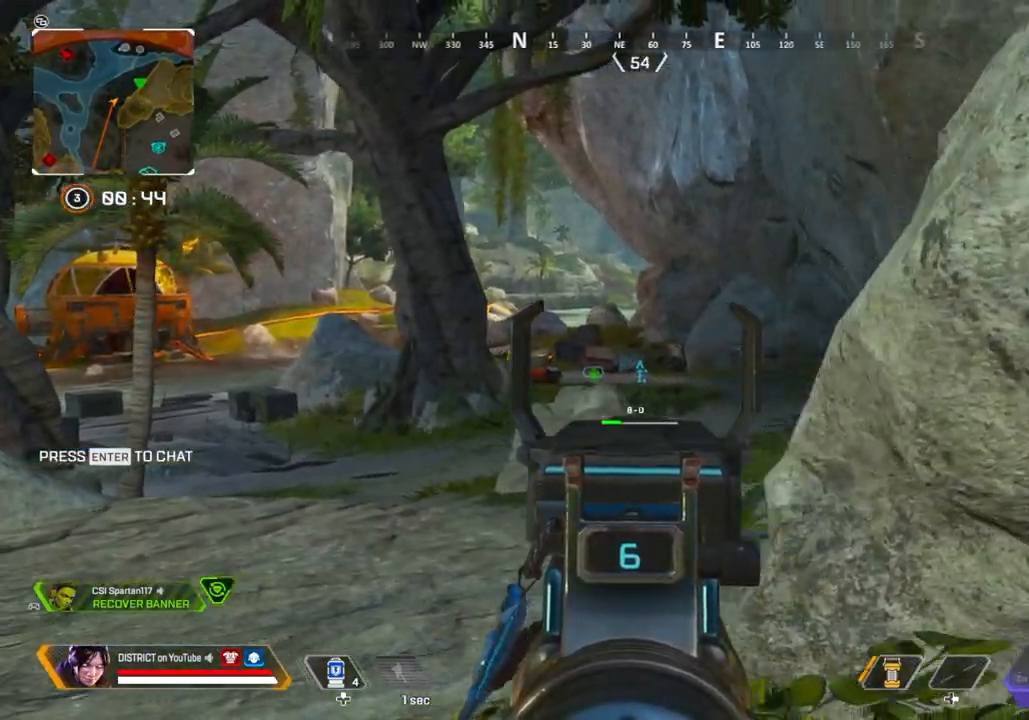
{"buttons": ["L2"], "left_stick": "center", "right_stick": "center", "events": [[250, "left_stick", "right"], [433, "left_stick", "center"]]}
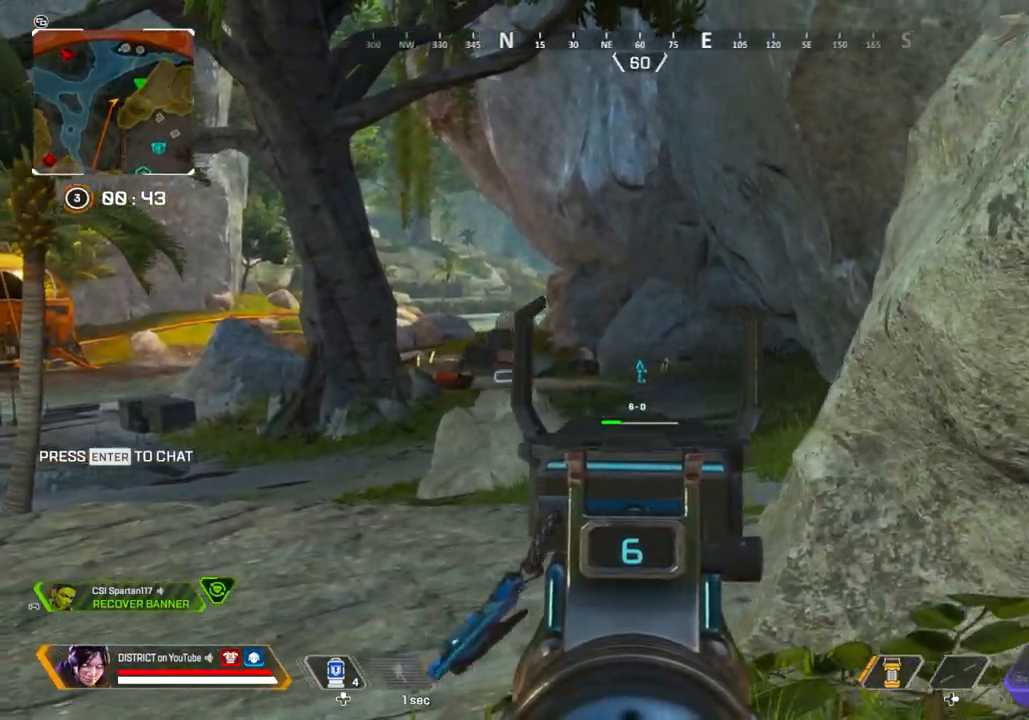
{"buttons": ["X", "L2", "R2"], "left_stick": "left", "right_stick": "center", "events": [[317, "left_stick", "right"], [417, "R2", "down"], [417, "X", "down"], [433, "left_stick", "left"]]}
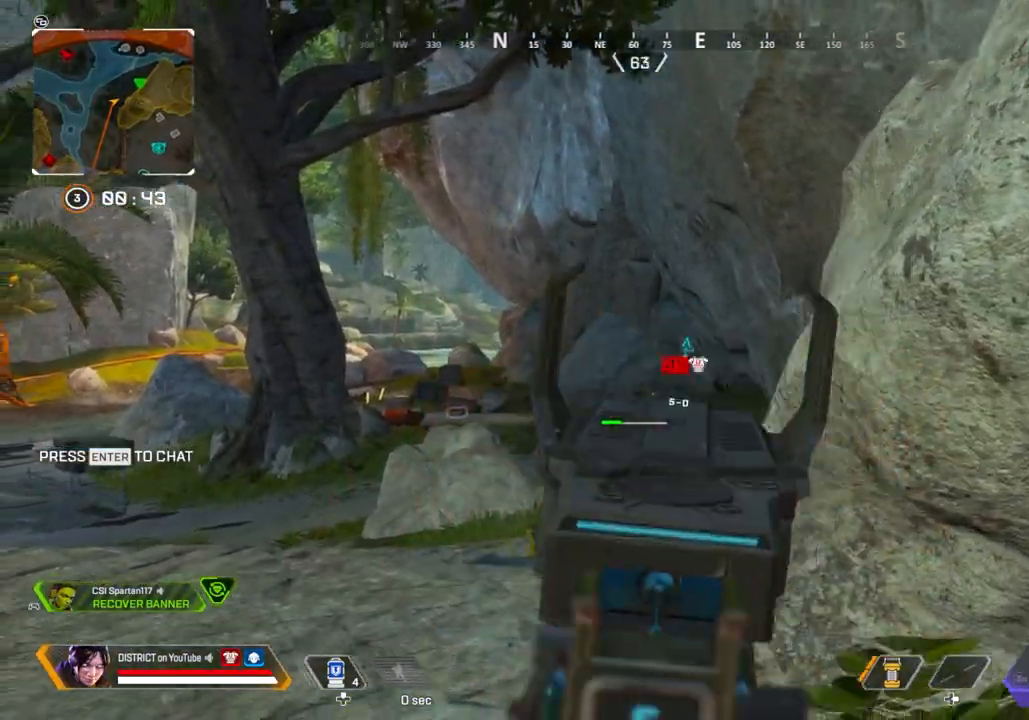
{"buttons": ["L2"], "left_stick": "center", "right_stick": "center", "events": [[17, "R2", "up"], [67, "X", "up"], [167, "left_stick", "right"], [250, "left_stick", "center"]]}
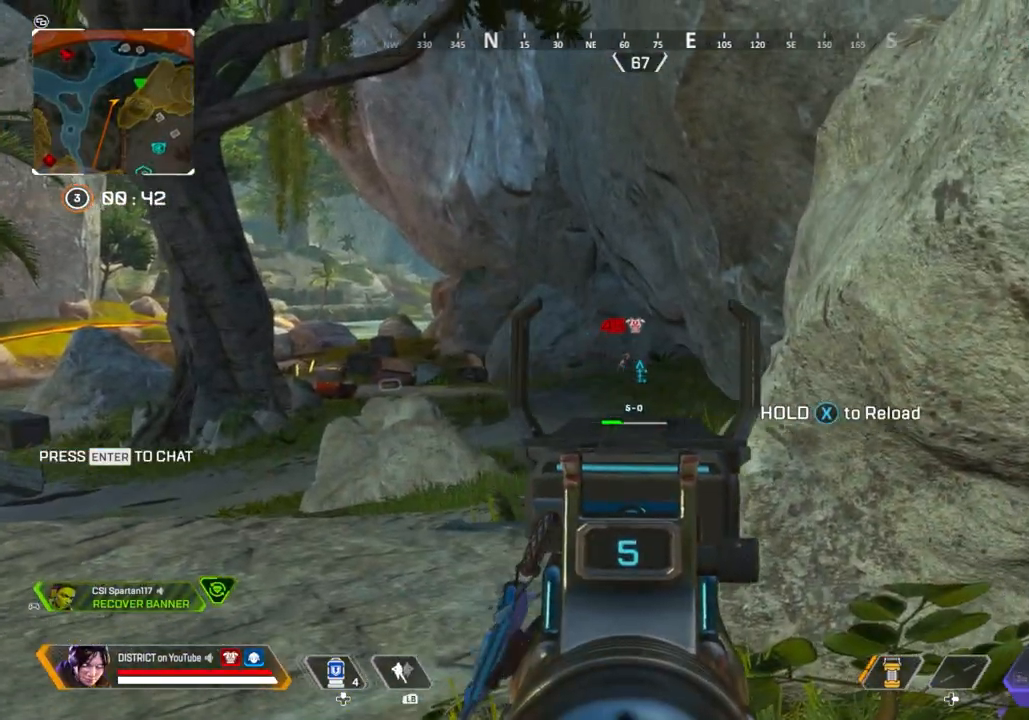
{"buttons": ["L2"], "left_stick": "left", "right_stick": "center", "events": [[183, "R2", "down"], [200, "left_stick", "right"], [300, "R2", "up"], [367, "left_stick", "left"]]}
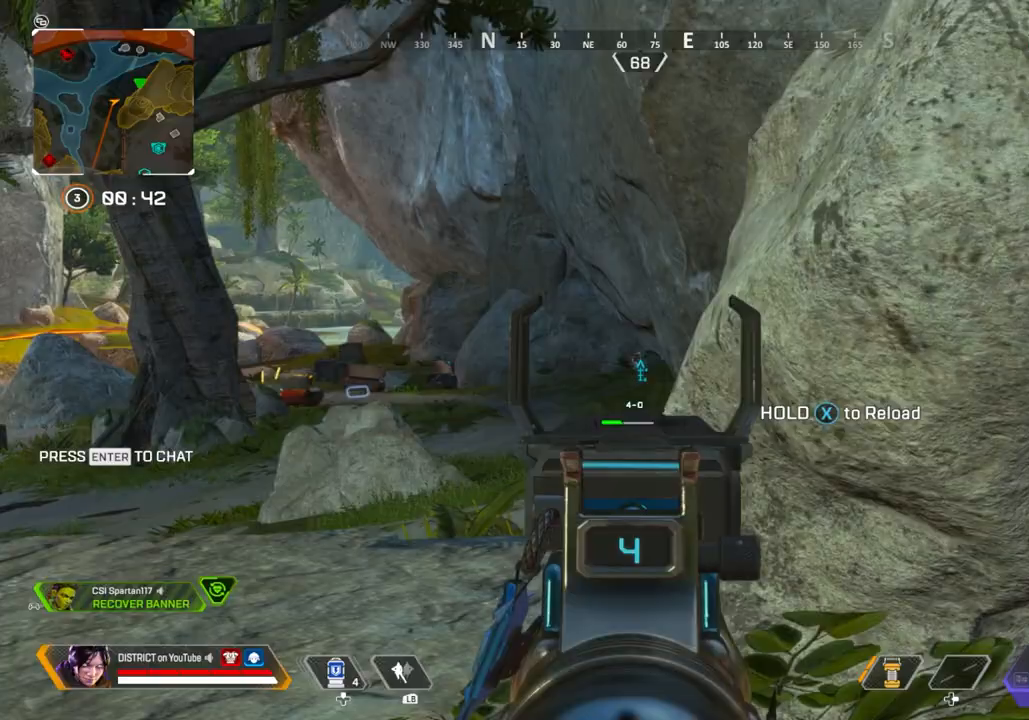
{"buttons": ["L2"], "left_stick": "right", "right_stick": "center", "events": [[383, "left_stick", "right"], [400, "R2", "down"], [500, "R2", "up"]]}
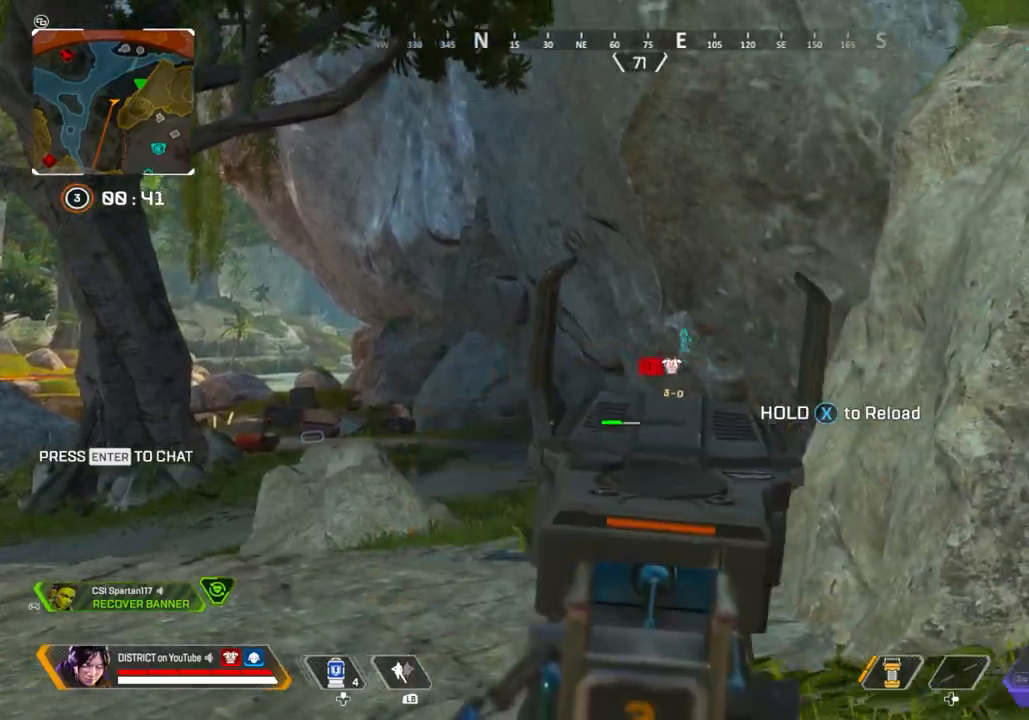
{"buttons": ["L2", "R2"], "left_stick": "left", "right_stick": "center", "events": [[167, "left_stick", "left"], [467, "R2", "down"]]}
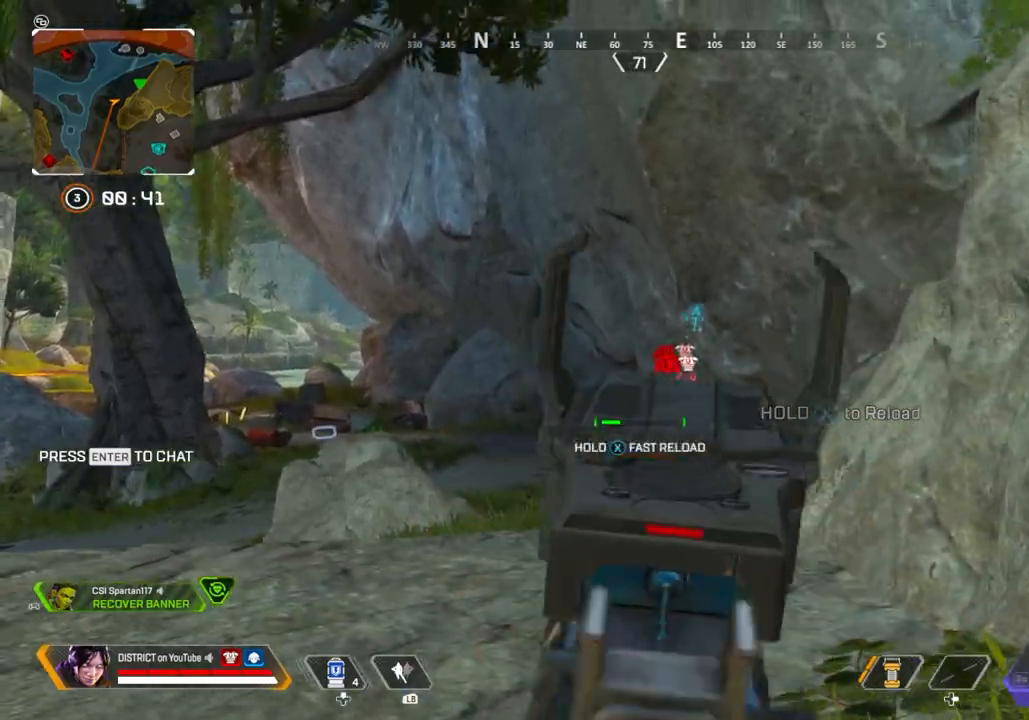
{"buttons": ["L2"], "left_stick": "left", "right_stick": "center", "events": [[17, "left_stick", "right"], [83, "R2", "up"], [167, "left_stick", "left"]]}
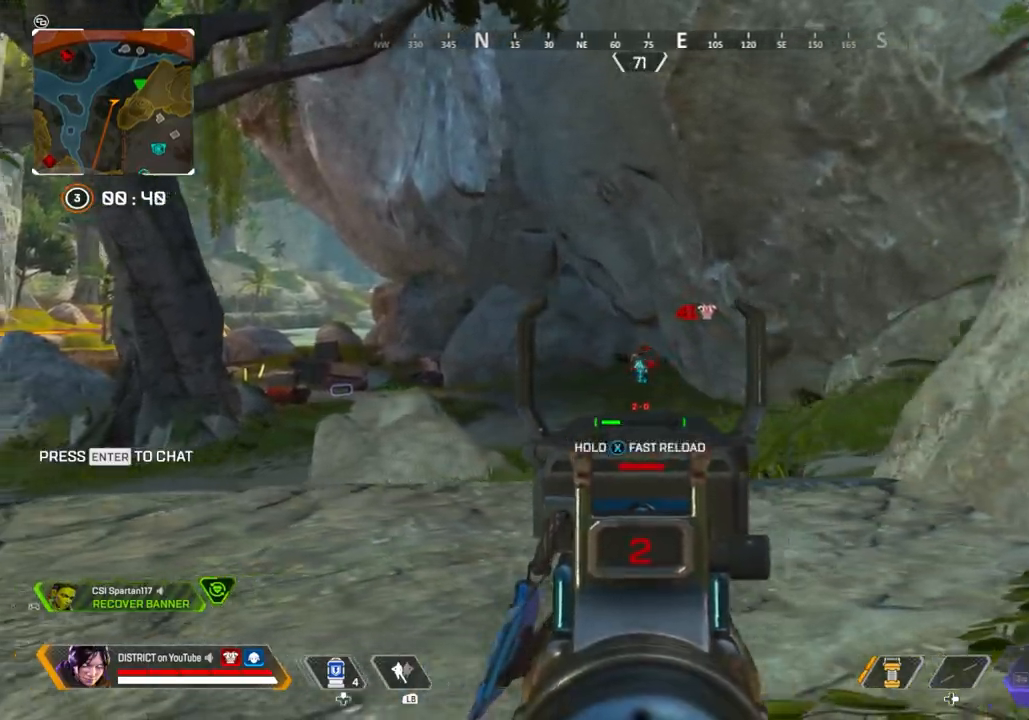
{"buttons": ["L2"], "left_stick": "up-left", "right_stick": "center", "events": [[100, "R2", "down"], [100, "left_stick", "right"], [150, "right_stick", "down-left"], [217, "right_stick", "center"], [233, "left_stick", "up-left"], [250, "R2", "up"]]}
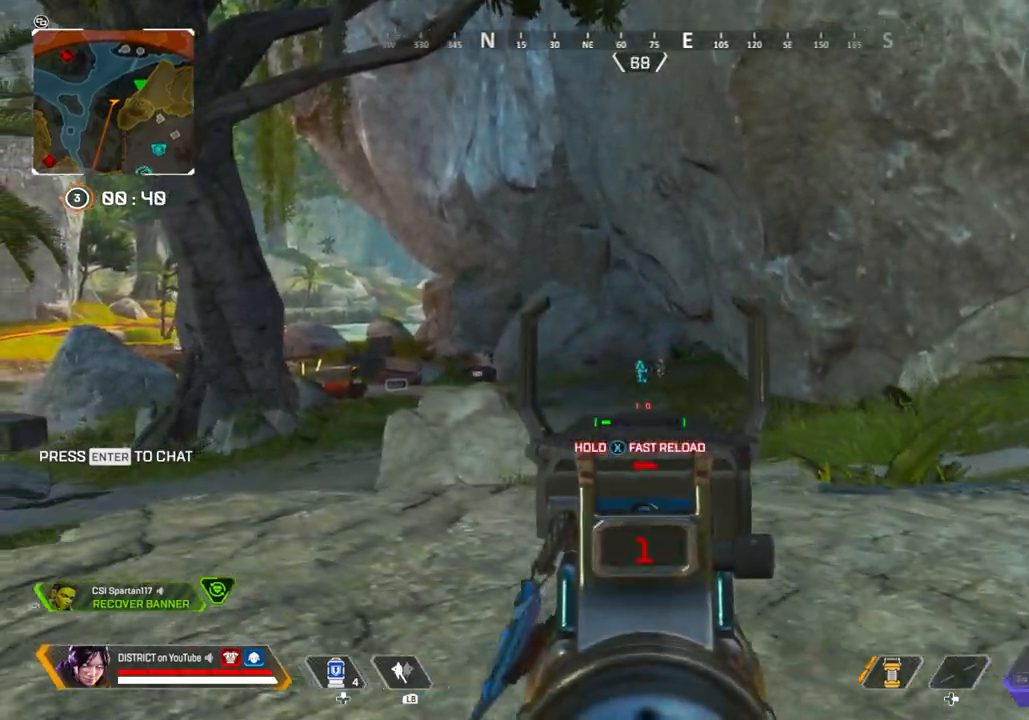
{"buttons": ["L2", "R2"], "left_stick": "right", "right_stick": "center", "events": [[267, "left_stick", "up"], [433, "R2", "down"], [483, "left_stick", "right"]]}
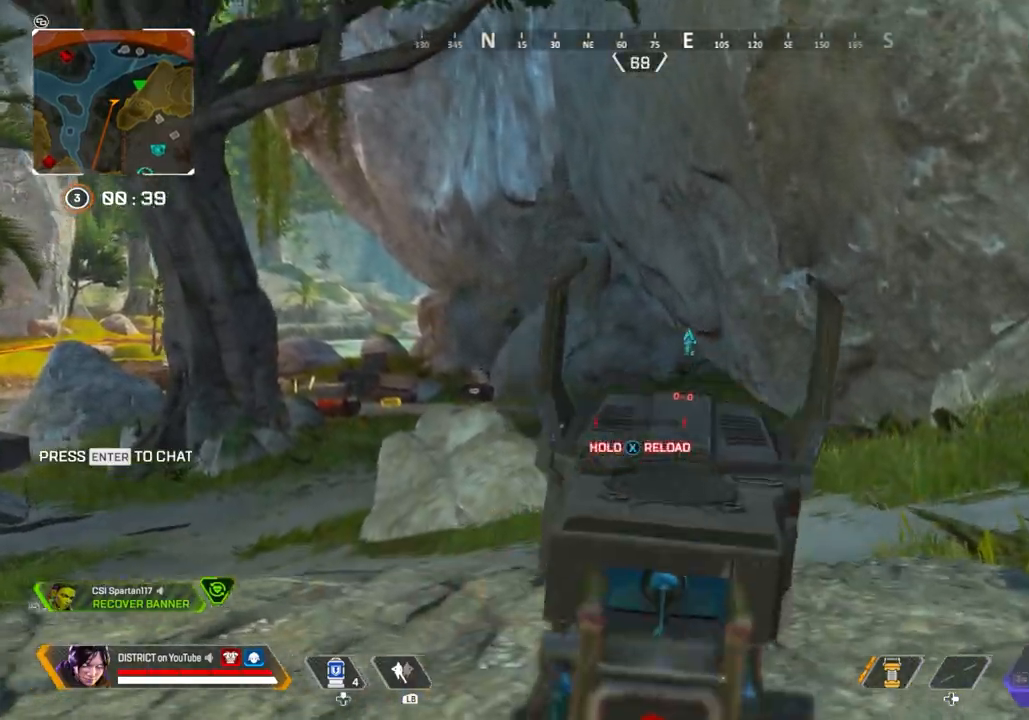
{"buttons": ["Y"], "left_stick": "right", "right_stick": "center", "events": [[50, "R2", "up"], [83, "R3", "down"], [117, "L2", "up"], [200, "R3", "up"], [217, "Y", "down"]]}
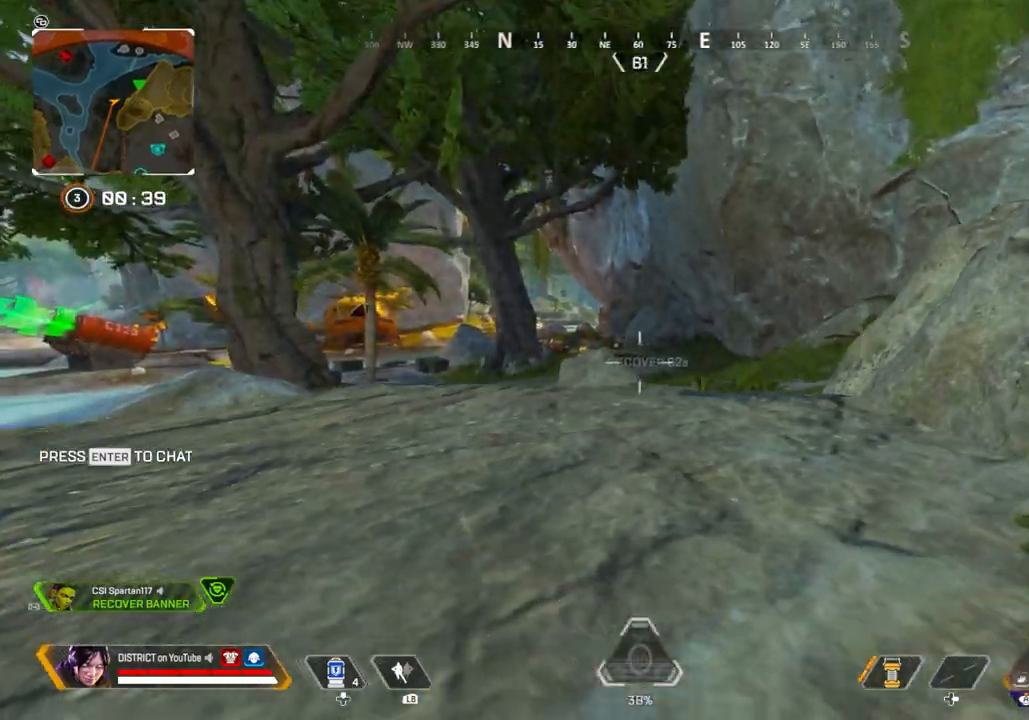
{"buttons": [], "left_stick": "up", "right_stick": "center", "events": [[33, "Y", "up"], [50, "left_stick", "down-right"], [250, "R3", "down"], [250, "left_stick", "right"], [433, "left_stick", "up"], [467, "R3", "up"]]}
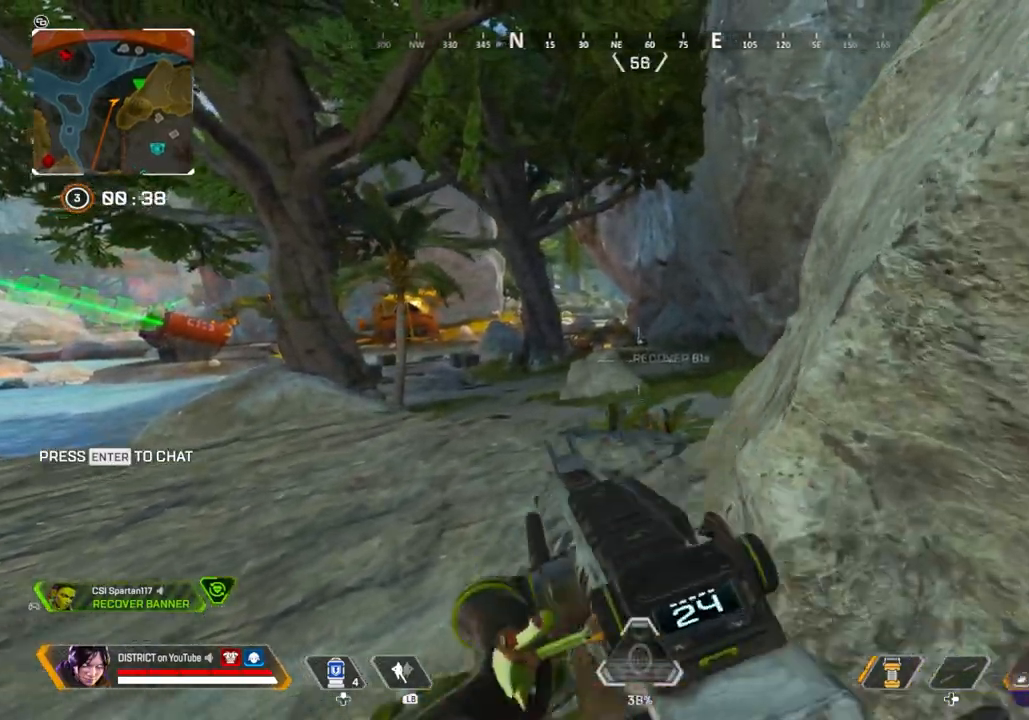
{"buttons": [], "left_stick": "up", "right_stick": "center", "events": []}
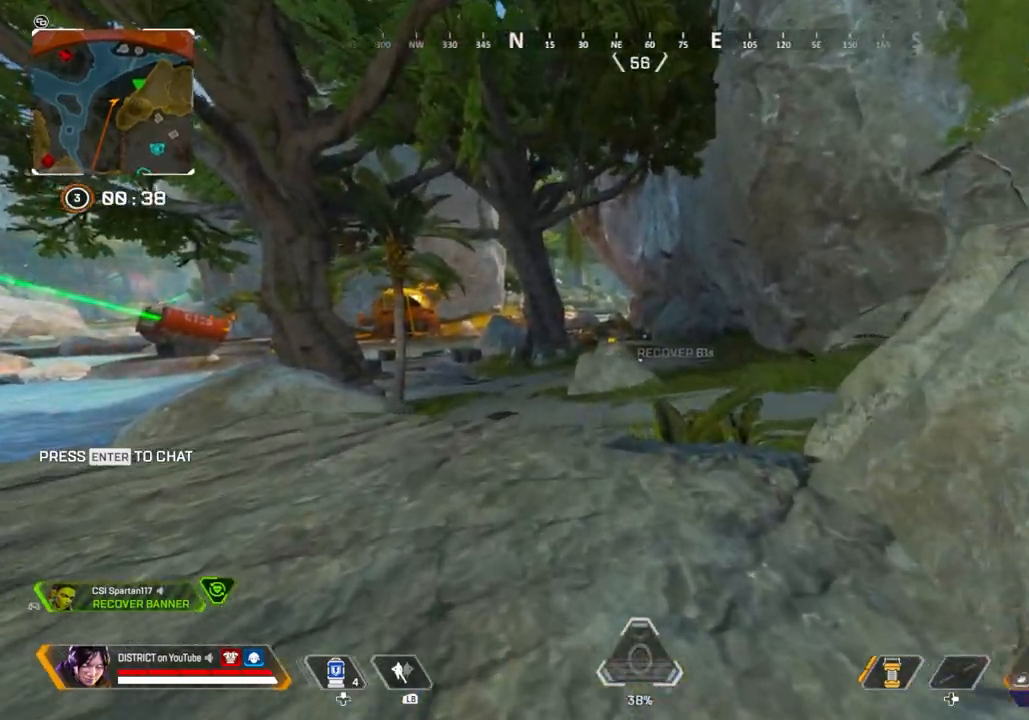
{"buttons": ["Y"], "left_stick": "up", "right_stick": "center", "events": [[367, "R3", "down"], [483, "Y", "down"], [500, "R3", "up"]]}
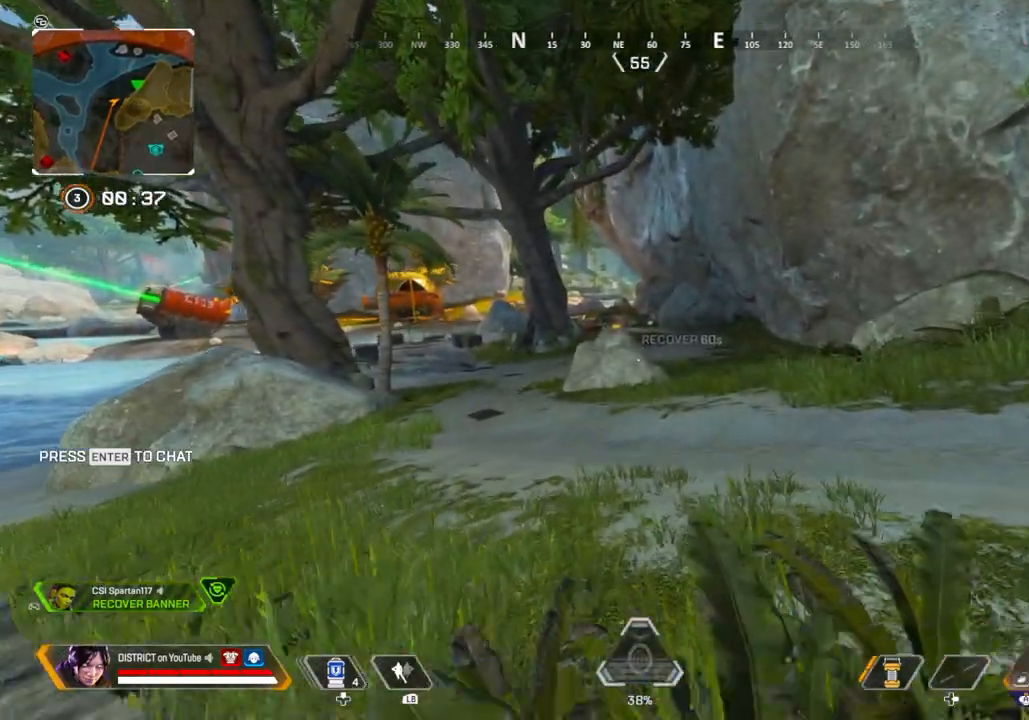
{"buttons": ["Y"], "left_stick": "up", "right_stick": "center", "events": []}
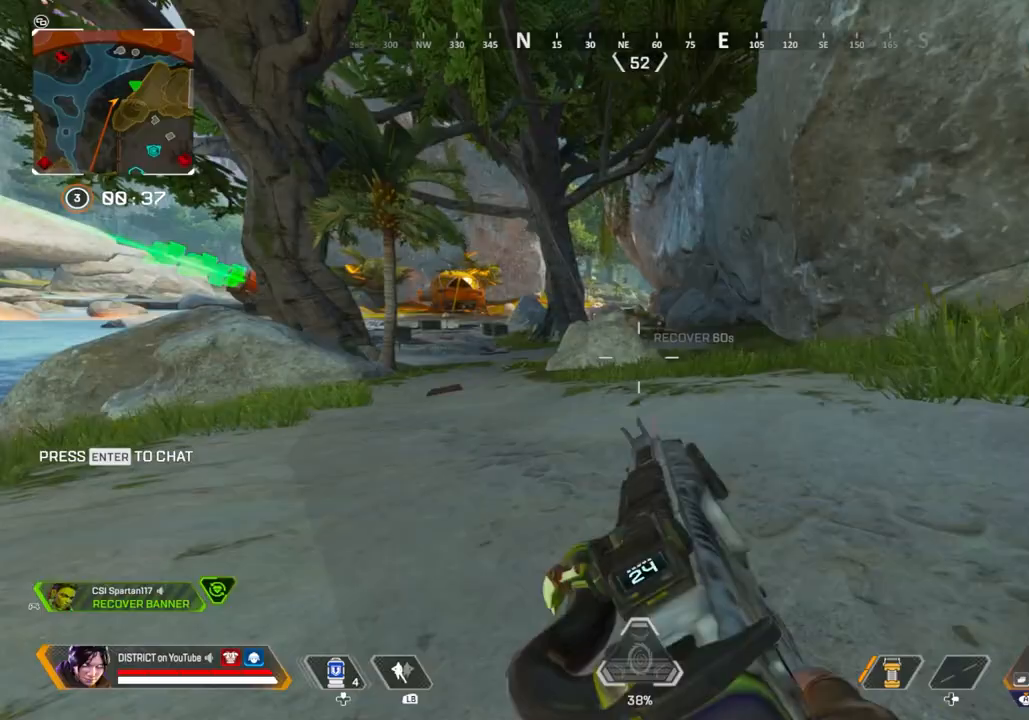
{"buttons": ["Y"], "left_stick": "up", "right_stick": "center", "events": []}
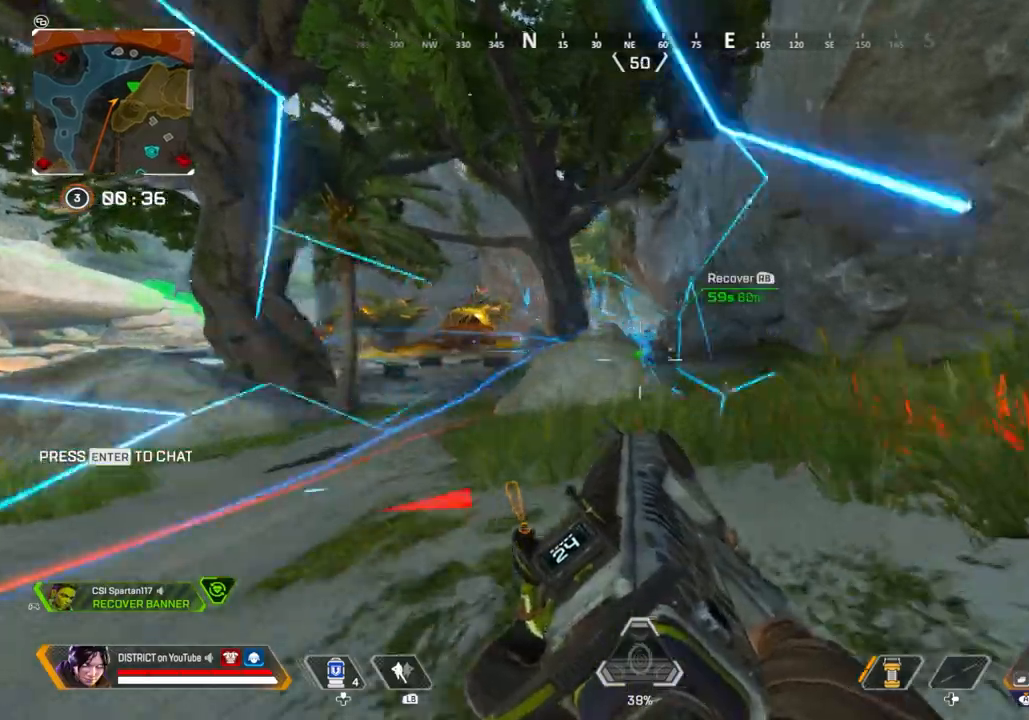
{"buttons": ["Y", "L2"], "left_stick": "up-right", "right_stick": "center", "events": [[17, "left_stick", "up-right"], [83, "Y", "up"], [283, "left_stick", "right"], [333, "Y", "down"], [450, "L2", "down"], [500, "left_stick", "up-right"]]}
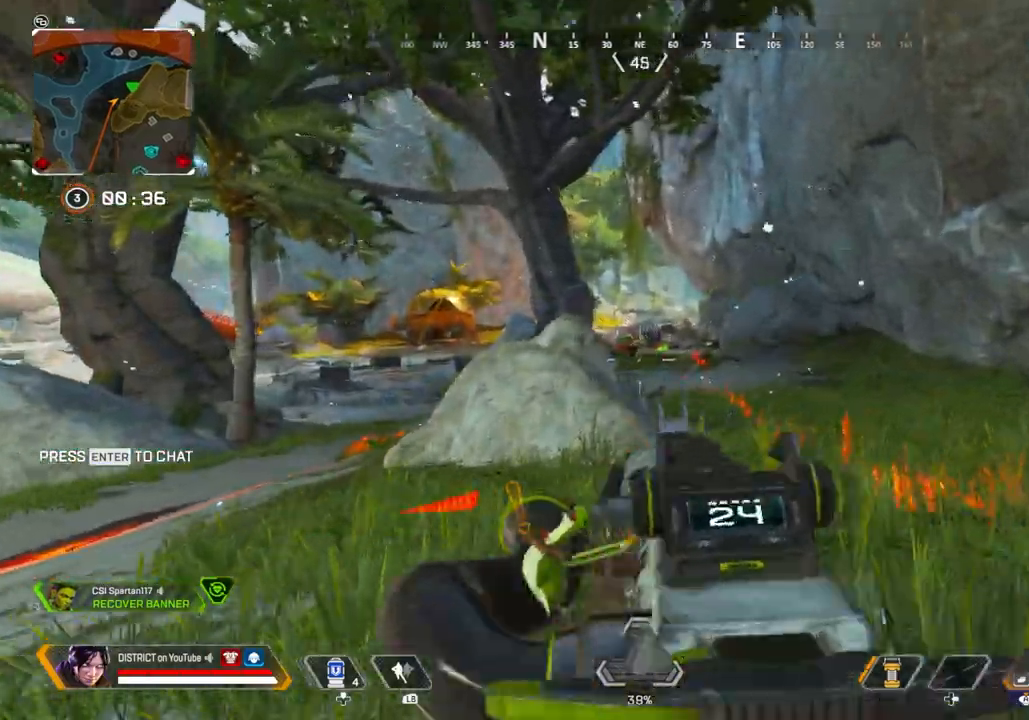
{"buttons": ["L2", "R2"], "left_stick": "up-right", "right_stick": "center", "events": [[50, "Y", "up"], [183, "R2", "down"]]}
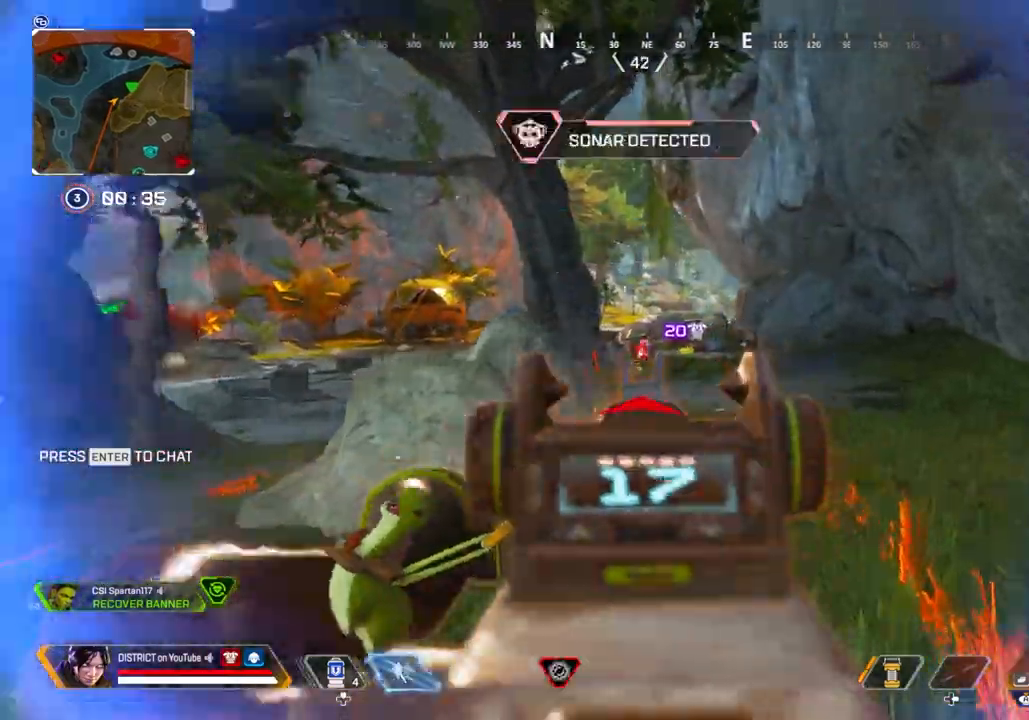
{"buttons": ["X", "Y", "L2", "R2"], "left_stick": "up-left", "right_stick": "center", "events": [[33, "left_stick", "up-left"], [350, "X", "down"], [417, "Y", "down"]]}
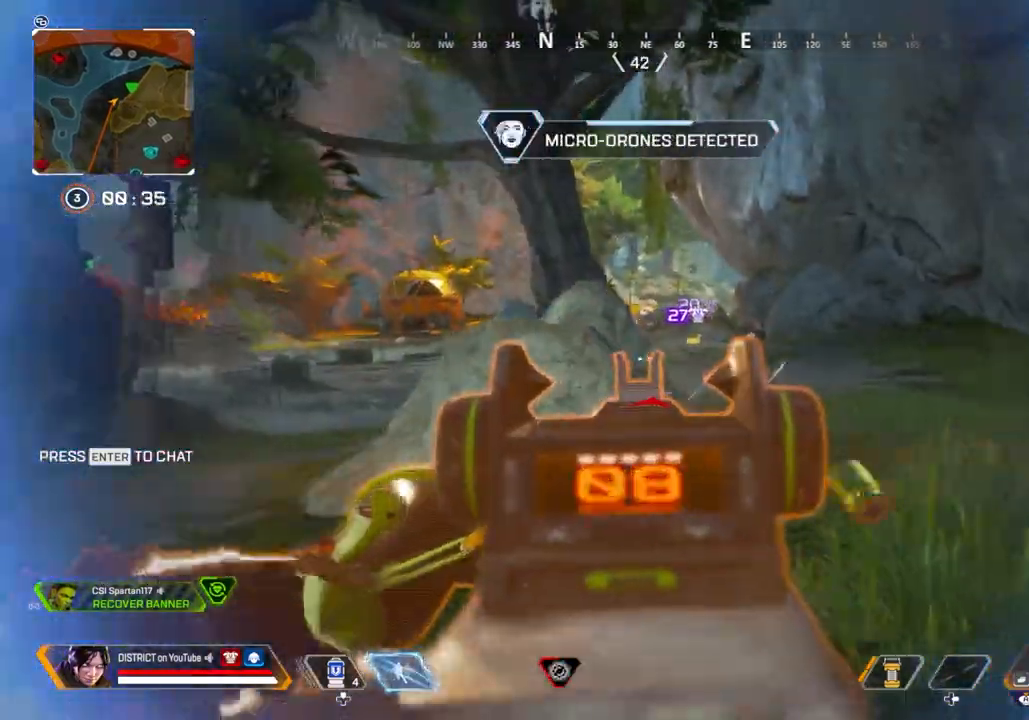
{"buttons": [], "left_stick": "up-left", "right_stick": "center", "events": [[83, "L2", "up"], [117, "R2", "up"], [183, "X", "up"], [350, "Y", "up"]]}
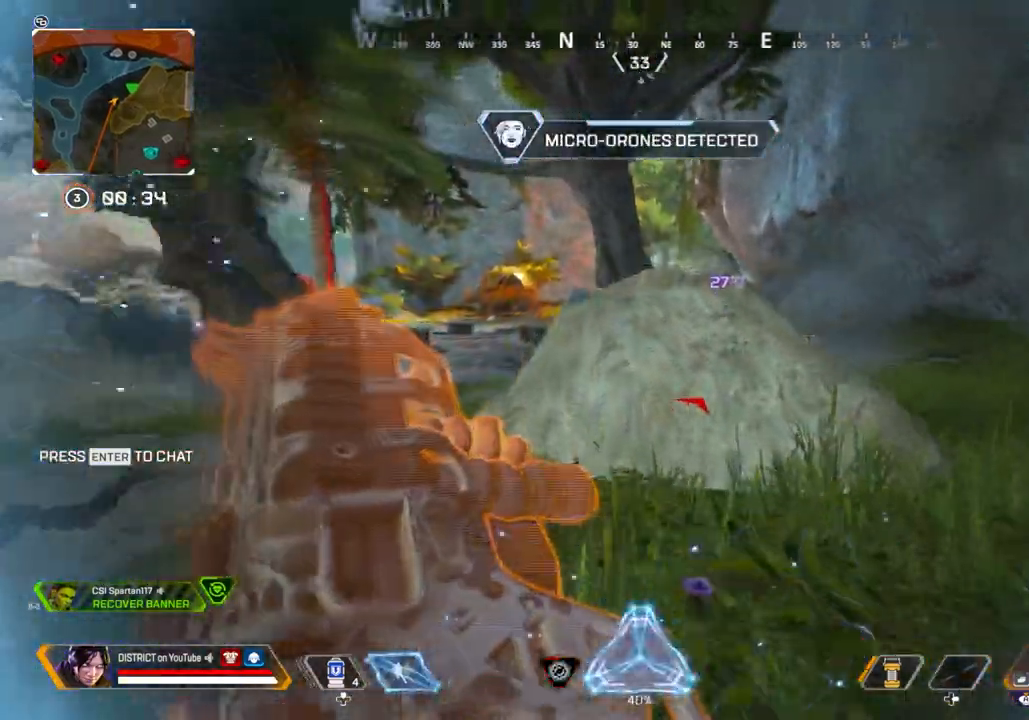
{"buttons": [], "left_stick": "down-right", "right_stick": "center", "events": [[150, "Y", "down"], [250, "left_stick", "up-right"], [317, "left_stick", "right"], [433, "Y", "up"], [500, "left_stick", "down-right"]]}